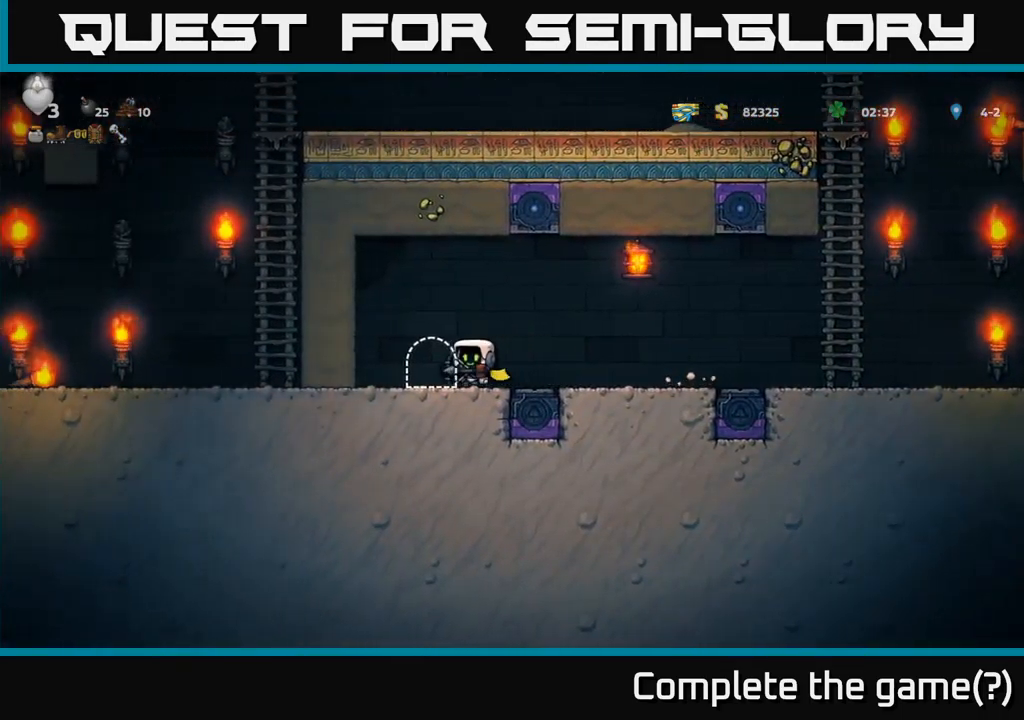
Gameplay with a controller (Xbox layout); each line is a JSON object with the inputs held at the frame after it. "events" lists button and stick changes between this image and that frame as [ms after this image, input, new state], when the widget could be followed in between. Not read: right_stick.
{"buttons": [], "left_stick": "center", "events": [[17, "DPAD_LEFT", "up"], [100, "L2", "down"], [200, "L2", "up"]]}
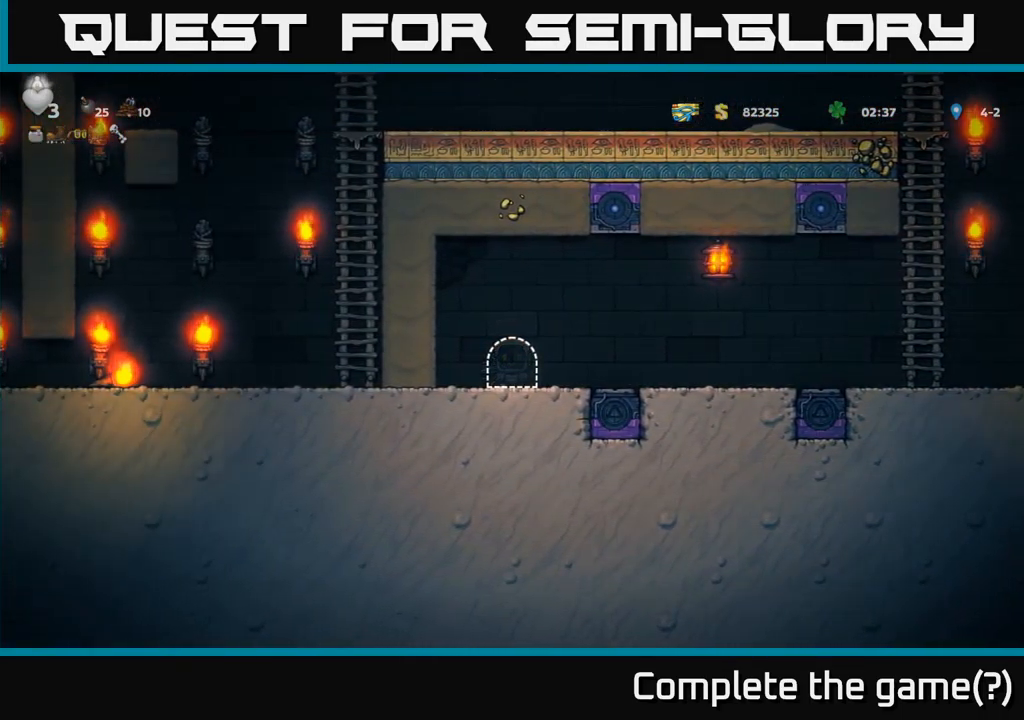
{"buttons": [], "left_stick": "center", "events": []}
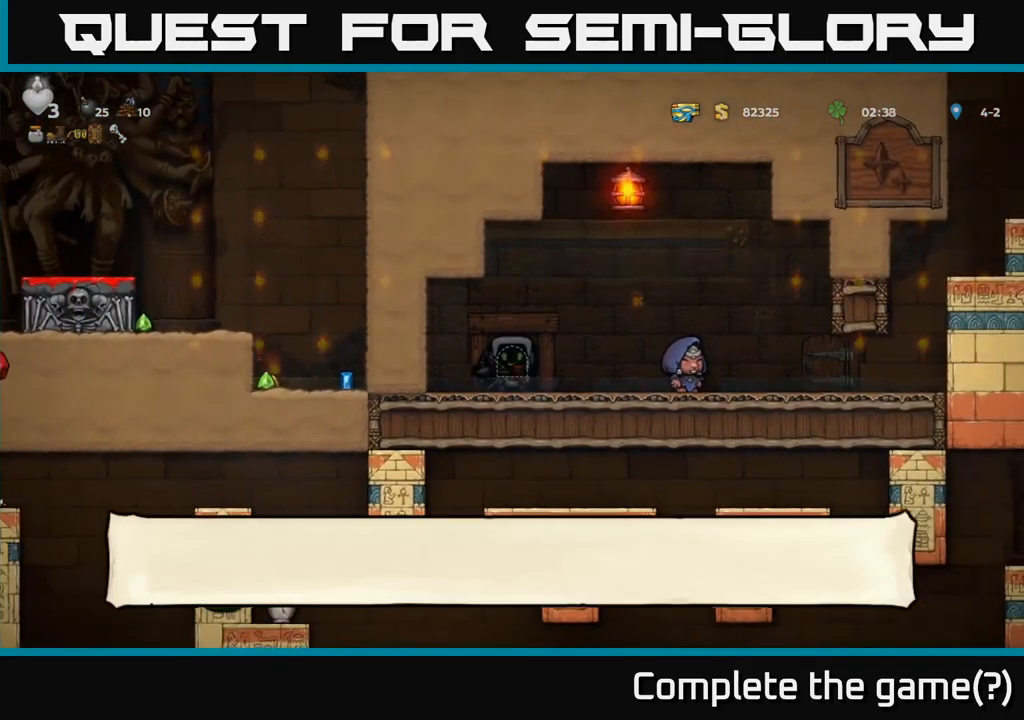
{"buttons": [], "left_stick": "center", "events": []}
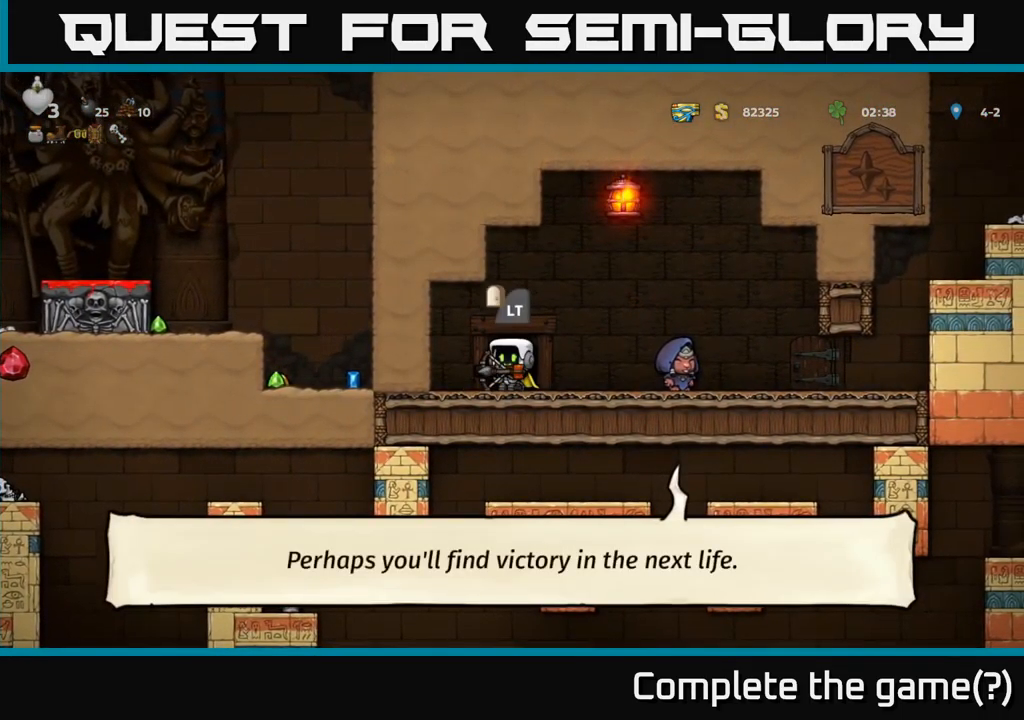
{"buttons": ["DPAD_RIGHT"], "left_stick": "center", "events": [[67, "DPAD_RIGHT", "down"]]}
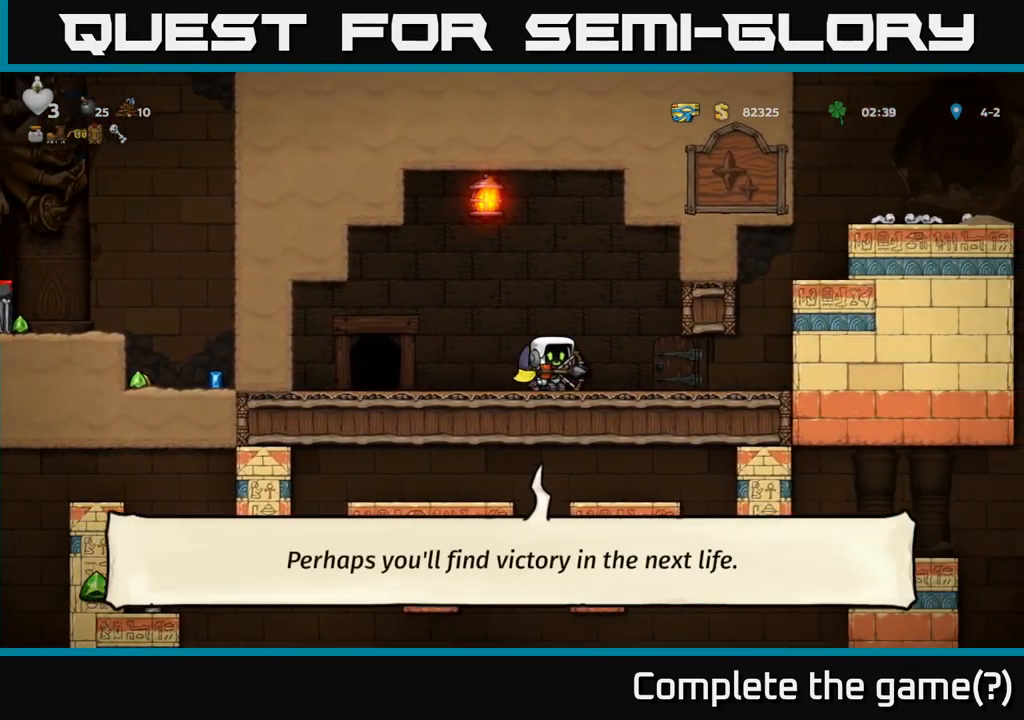
{"buttons": ["A", "DPAD_RIGHT"], "left_stick": "center", "events": [[417, "A", "down"]]}
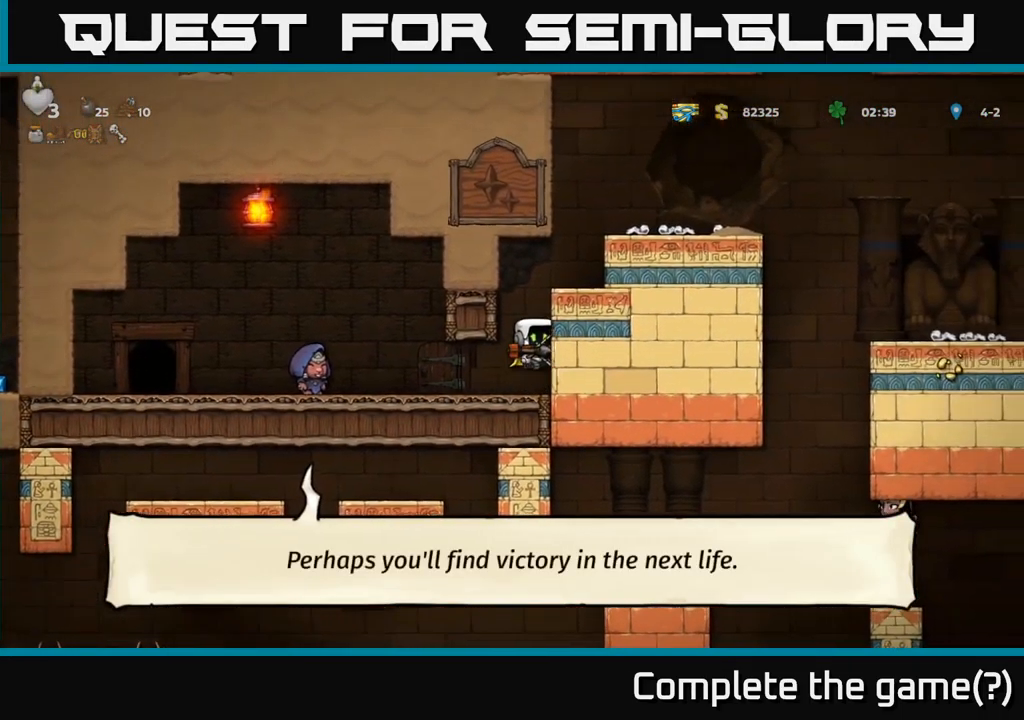
{"buttons": ["DPAD_RIGHT"], "left_stick": "center", "events": [[100, "A", "up"], [267, "A", "down"], [383, "A", "up"]]}
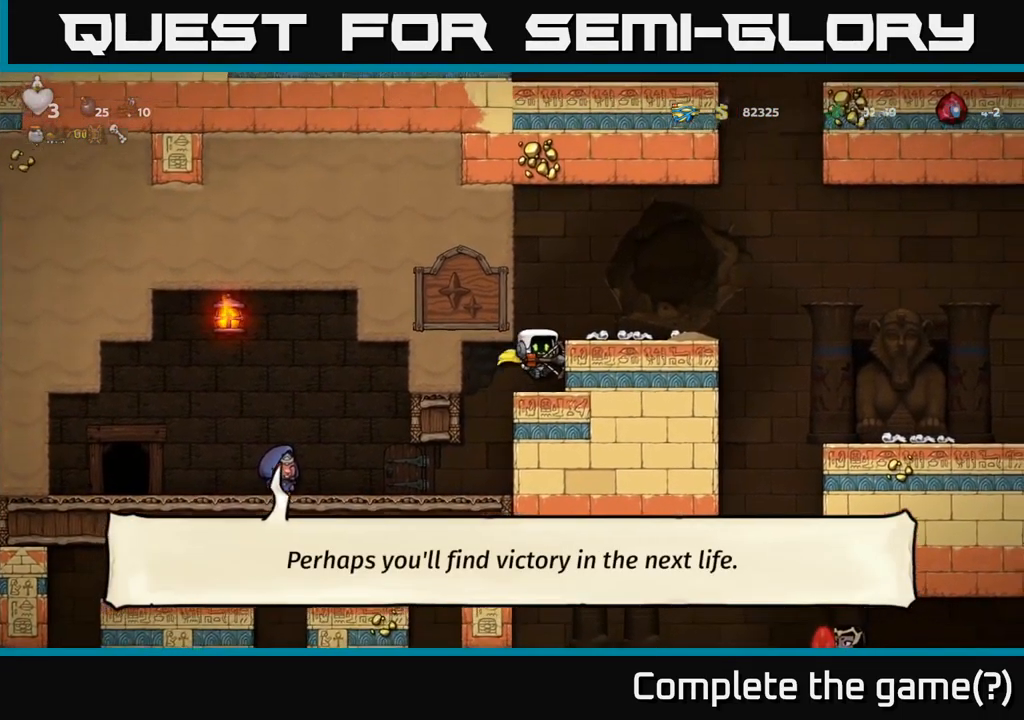
{"buttons": [], "left_stick": "center", "events": [[100, "A", "down"], [200, "A", "up"], [417, "DPAD_RIGHT", "up"]]}
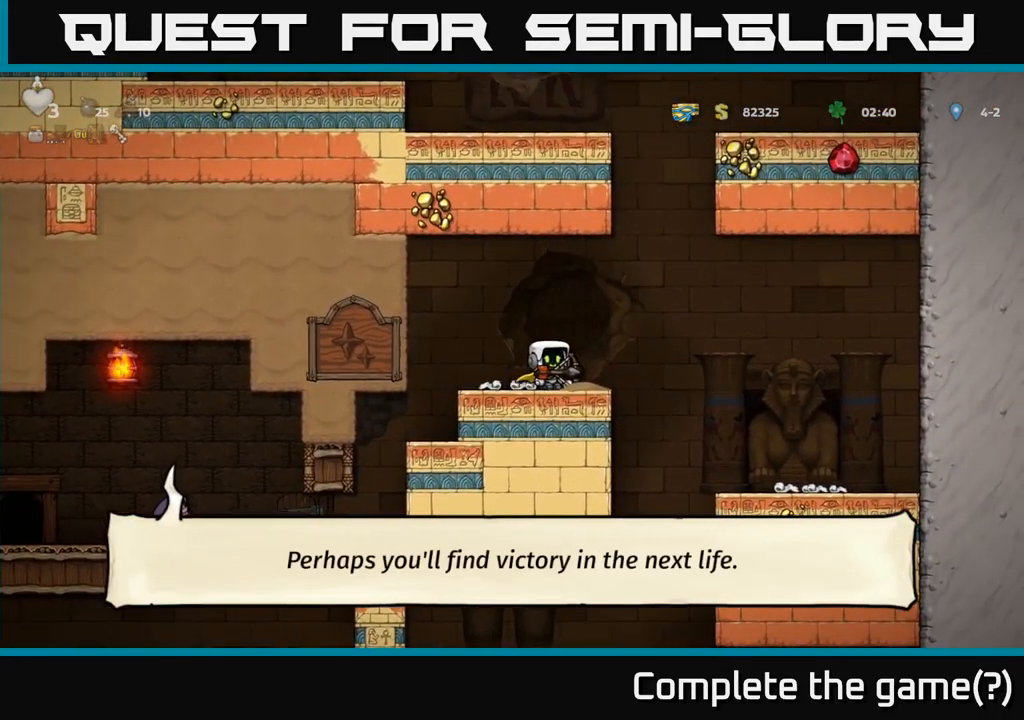
{"buttons": ["DPAD_DOWN"], "left_stick": "center", "events": [[200, "DPAD_DOWN", "down"]]}
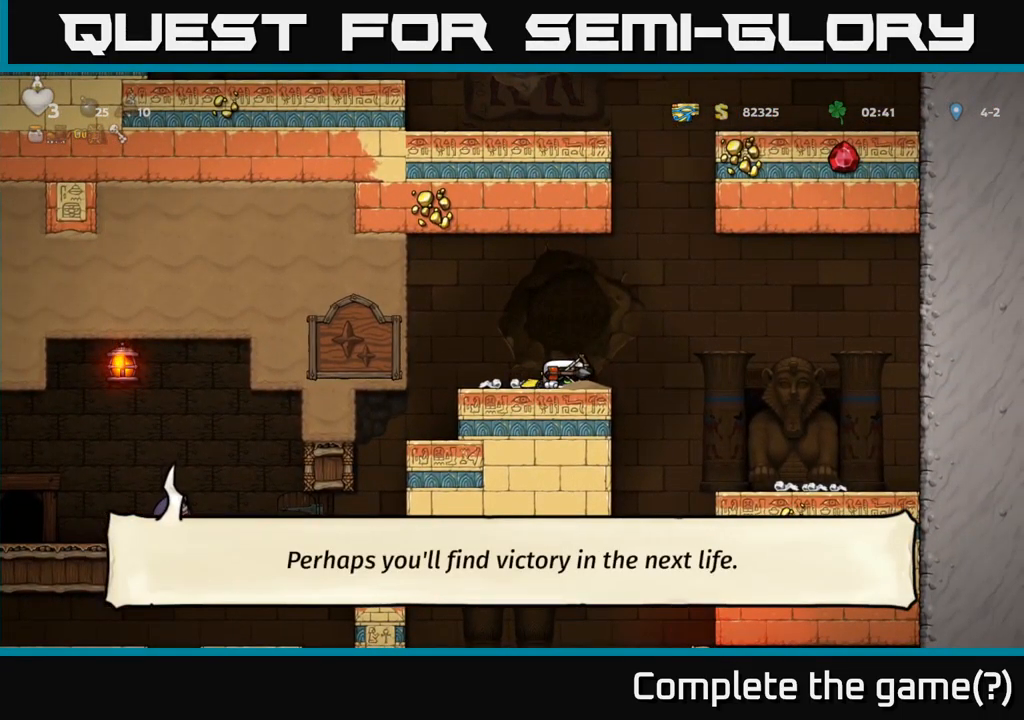
{"buttons": ["DPAD_DOWN"], "left_stick": "center", "events": []}
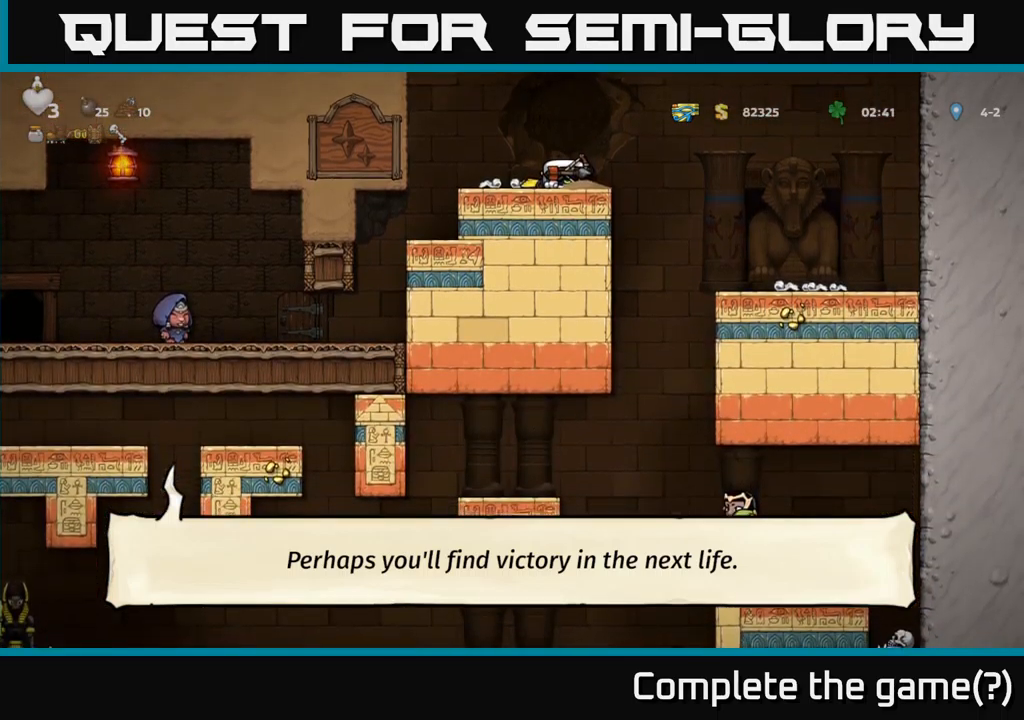
{"buttons": ["DPAD_DOWN"], "left_stick": "center", "events": []}
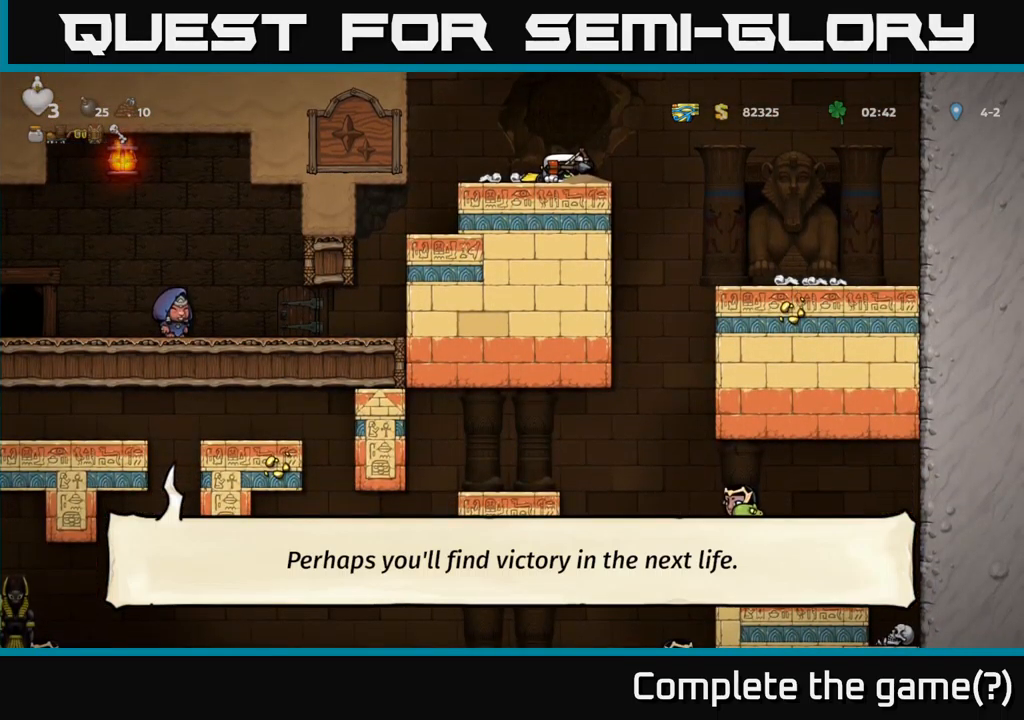
{"buttons": ["DPAD_DOWN"], "left_stick": "center", "events": []}
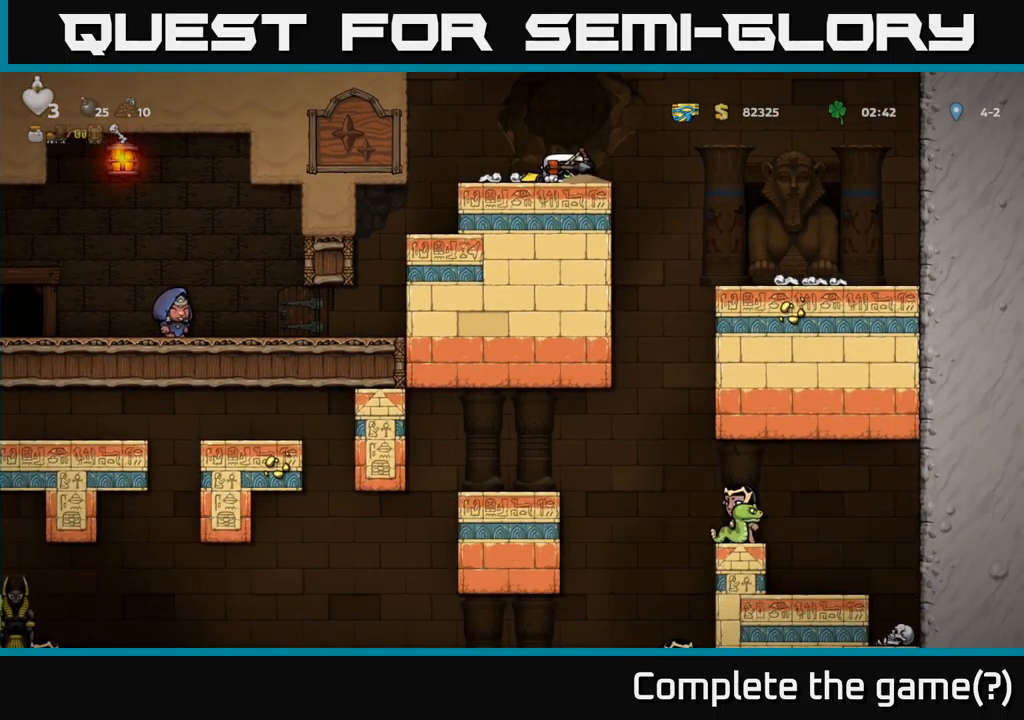
{"buttons": ["DPAD_DOWN"], "left_stick": "center", "events": []}
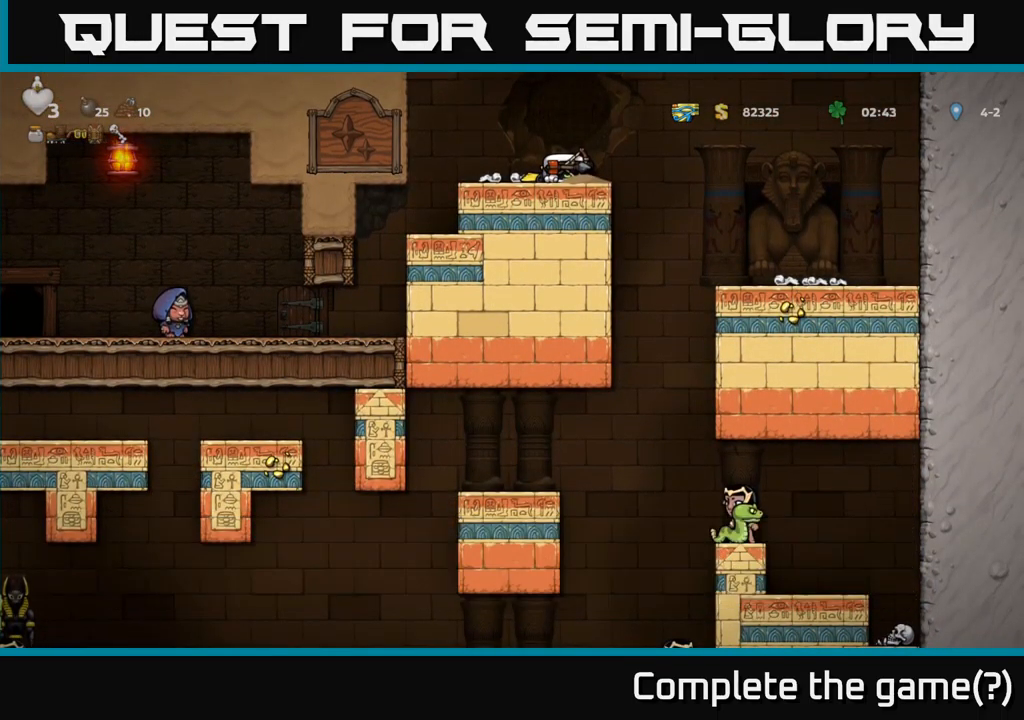
{"buttons": [], "left_stick": "center", "events": [[184, "DPAD_DOWN", "up"], [184, "DPAD_RIGHT", "down"], [300, "DPAD_DOWN", "down"], [350, "DPAD_DOWN", "up"], [350, "DPAD_RIGHT", "up"]]}
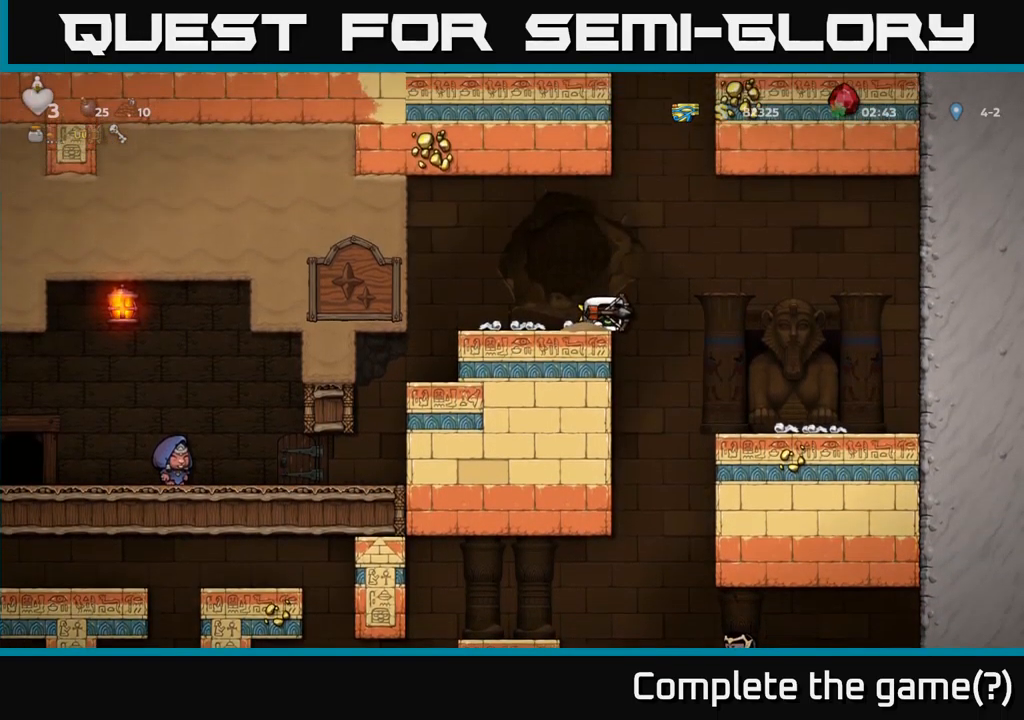
{"buttons": [], "left_stick": "center", "events": [[217, "DPAD_RIGHT", "down"], [367, "DPAD_RIGHT", "up"]]}
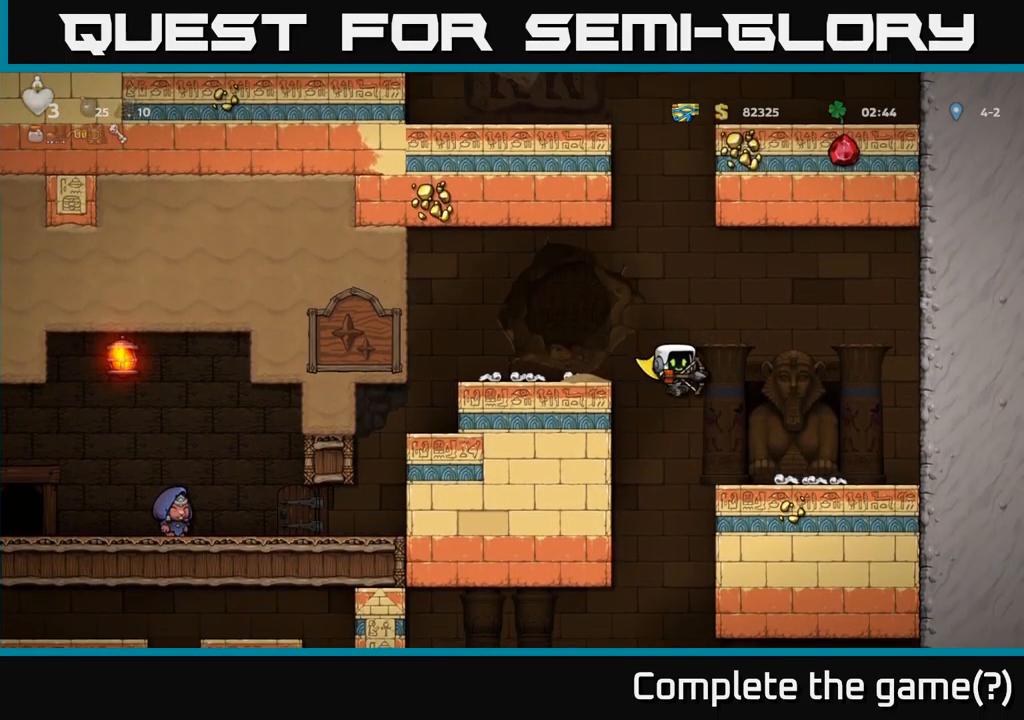
{"buttons": ["A", "DPAD_LEFT"], "left_stick": "center", "events": [[350, "DPAD_LEFT", "down"], [400, "A", "down"]]}
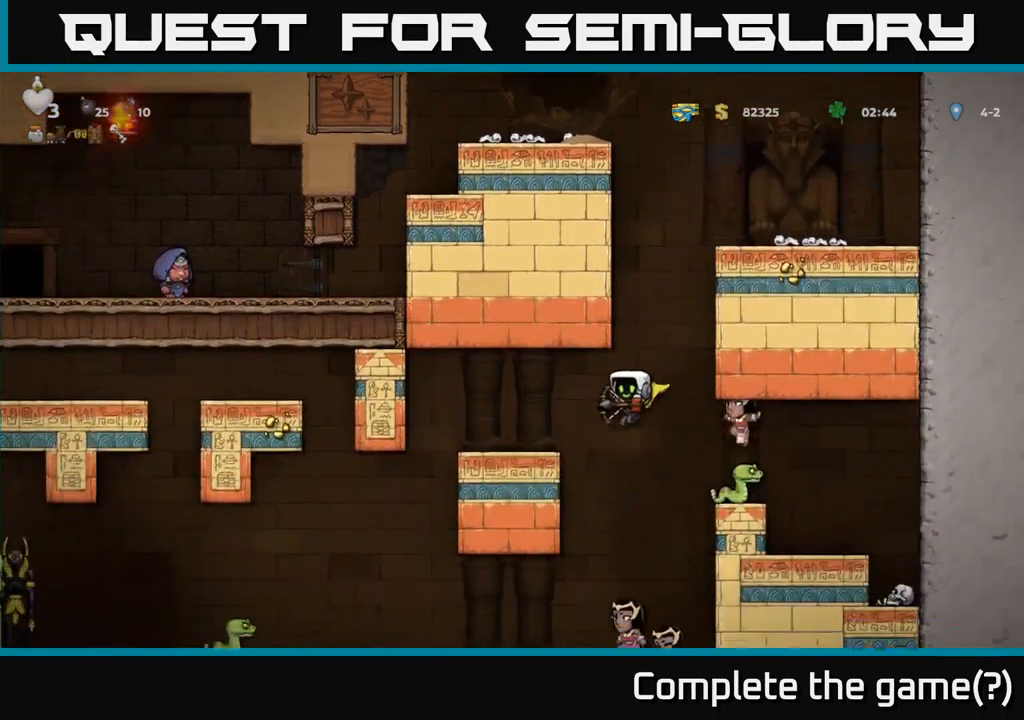
{"buttons": [], "left_stick": "center", "events": [[184, "A", "up"], [234, "DPAD_LEFT", "up"], [317, "DPAD_RIGHT", "down"], [400, "DPAD_RIGHT", "up"], [417, "X", "down"], [484, "X", "up"]]}
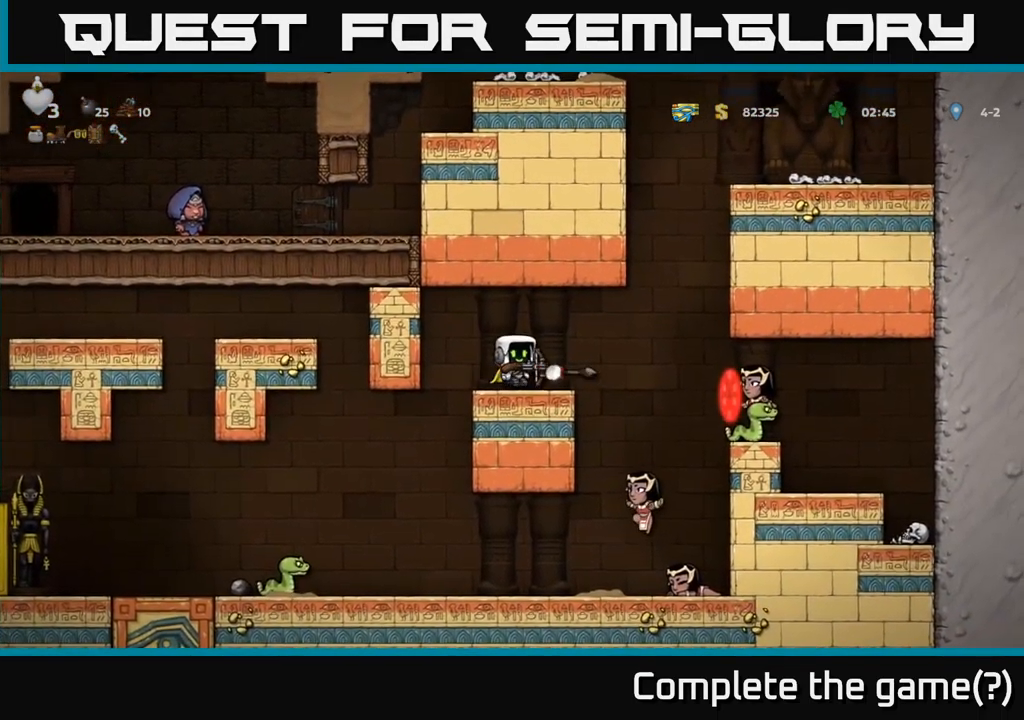
{"buttons": [], "left_stick": "center", "events": []}
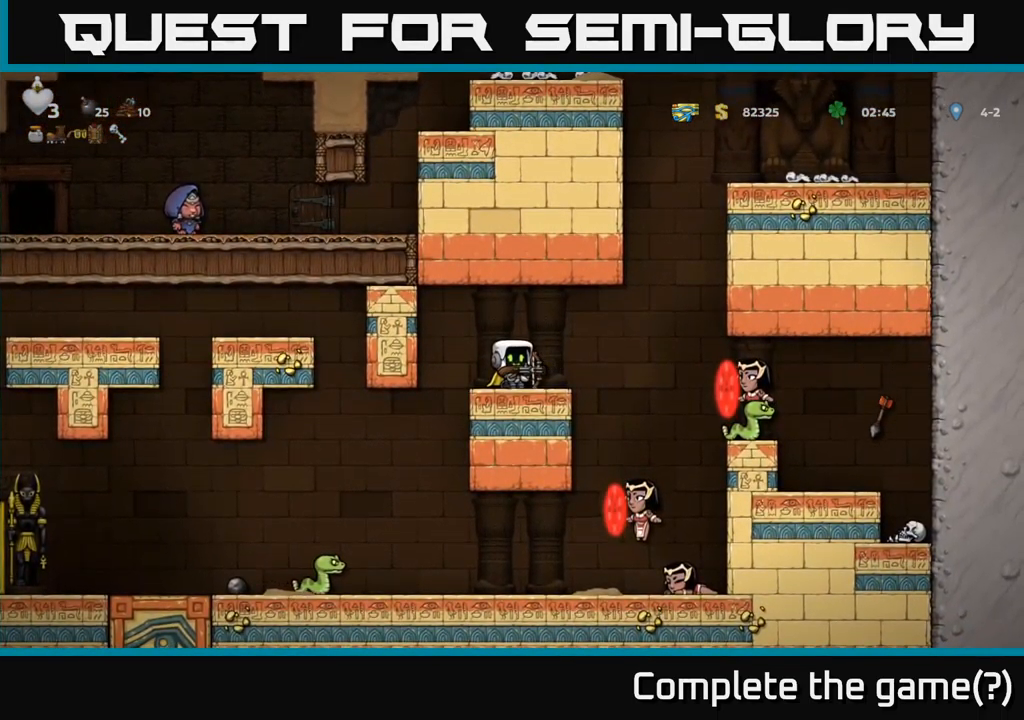
{"buttons": [], "left_stick": "center", "events": []}
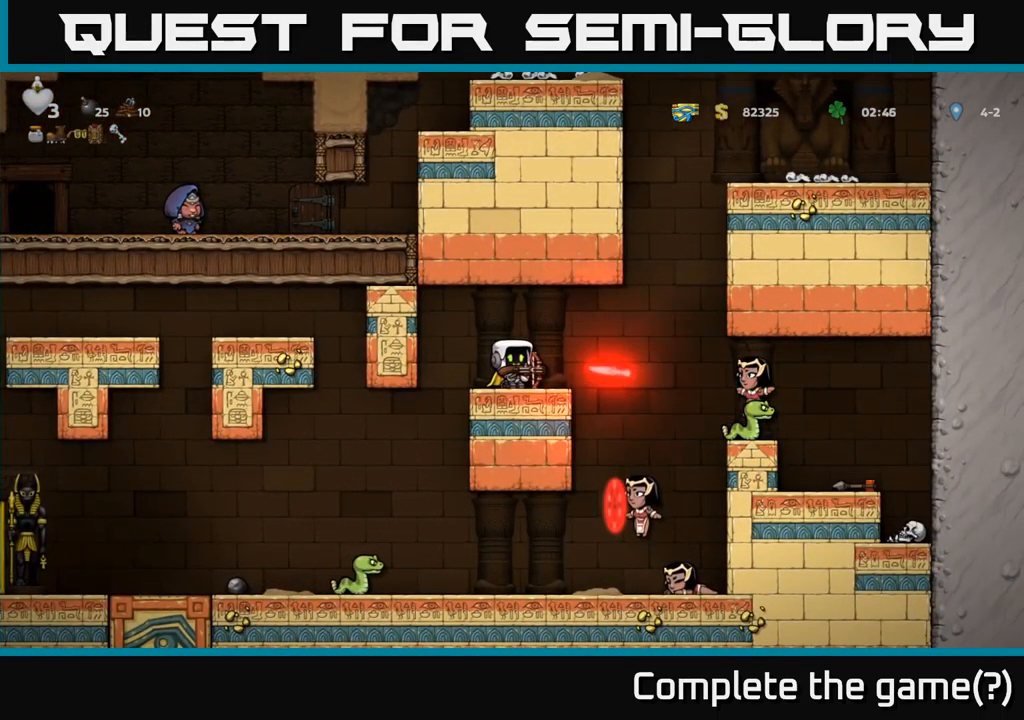
{"buttons": [], "left_stick": "center", "events": [[134, "A", "down"], [334, "A", "up"]]}
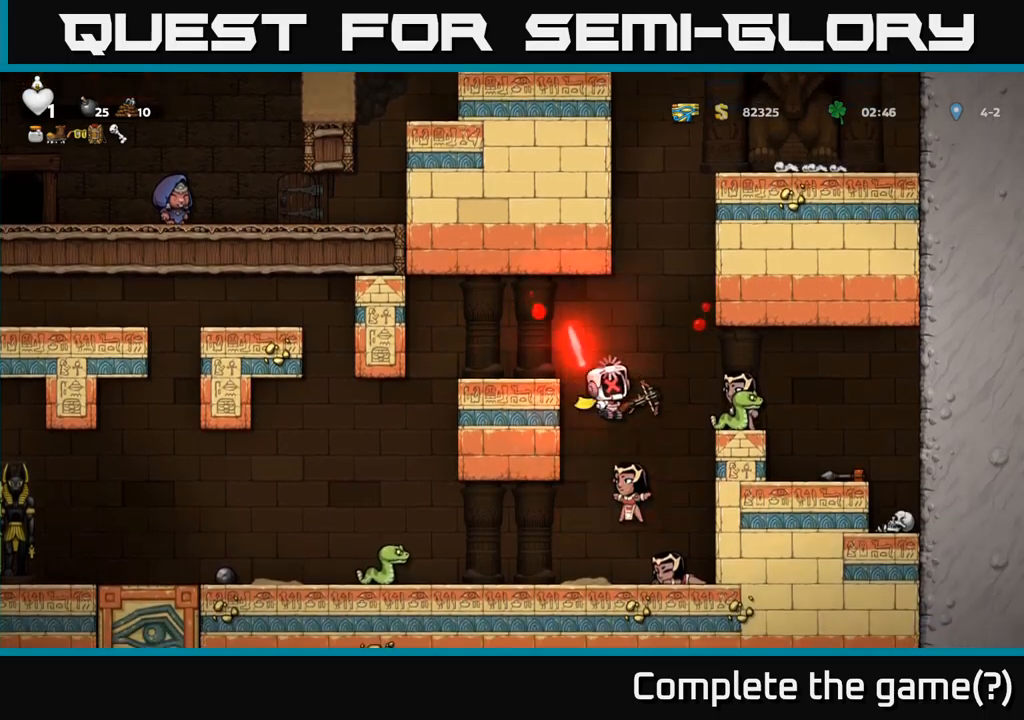
{"buttons": [], "left_stick": "center", "events": [[183, "A", "down"], [367, "A", "up"]]}
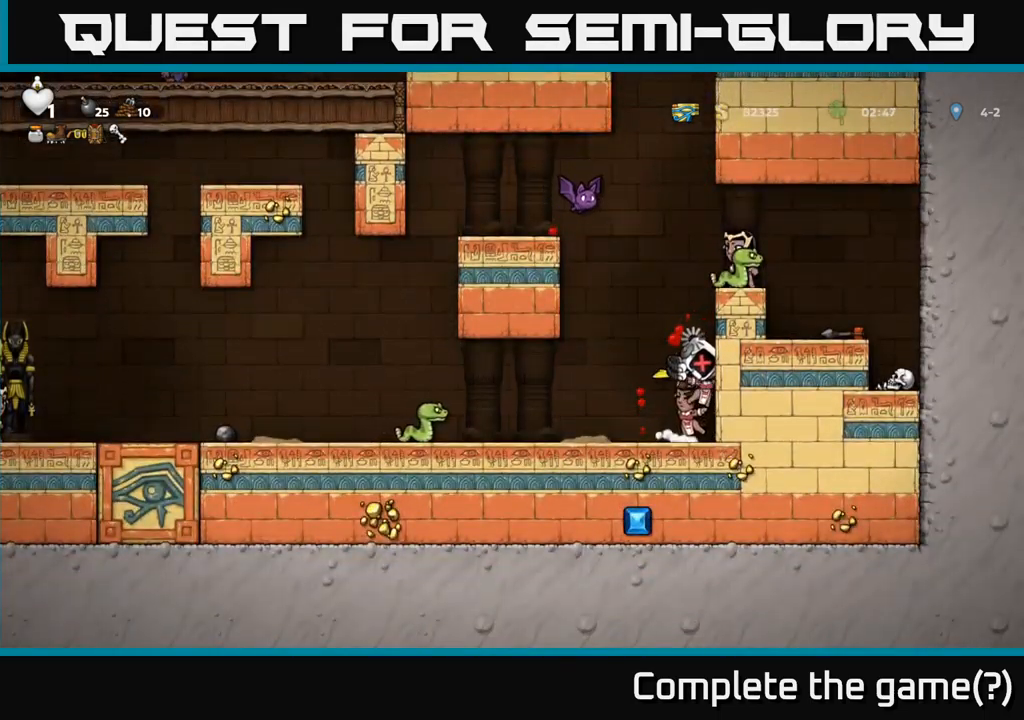
{"buttons": ["A", "DPAD_LEFT"], "left_stick": "center", "events": [[50, "A", "down"], [100, "X", "down"], [217, "X", "up"], [333, "A", "up"], [367, "X", "down"], [450, "DPAD_LEFT", "down"], [467, "X", "up"], [500, "A", "down"]]}
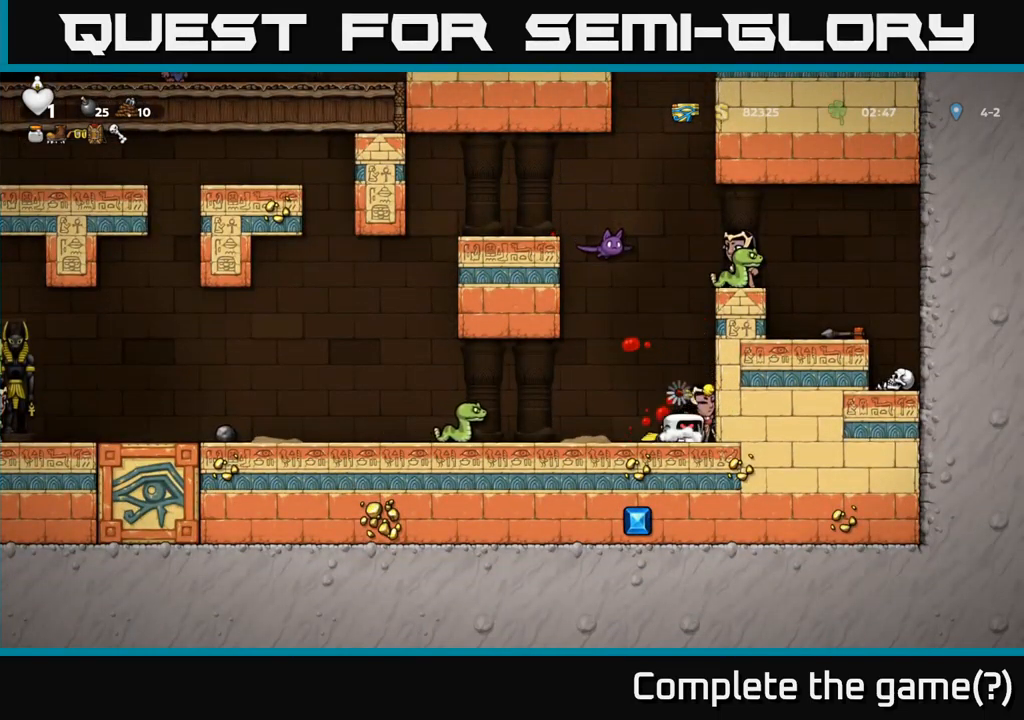
{"buttons": ["DPAD_RIGHT"], "left_stick": "center", "events": [[67, "X", "down"], [133, "DPAD_LEFT", "up"], [167, "X", "up"], [250, "X", "down"], [317, "DPAD_LEFT", "down"], [333, "X", "up"], [350, "A", "up"], [400, "A", "down"], [417, "X", "down"], [450, "DPAD_LEFT", "up"], [483, "DPAD_RIGHT", "down"], [500, "A", "up"], [500, "X", "up"]]}
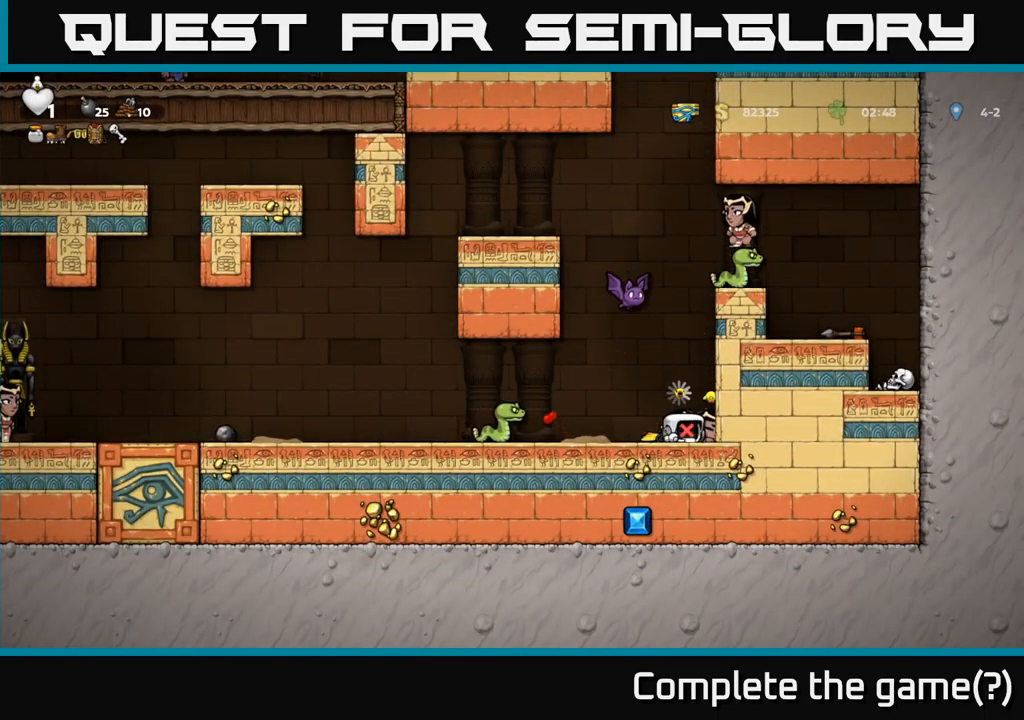
{"buttons": ["DPAD_RIGHT"], "left_stick": "center", "events": [[33, "DPAD_RIGHT", "up"], [67, "A", "down"], [83, "DPAD_LEFT", "down"], [83, "X", "down"], [100, "A", "up"], [167, "X", "up"], [183, "DPAD_LEFT", "up"], [200, "DPAD_DOWN", "down"], [200, "DPAD_RIGHT", "down"], [217, "DPAD_DOWN", "up"], [250, "A", "down"], [250, "X", "down"], [317, "DPAD_RIGHT", "up"], [317, "X", "up"], [333, "A", "up"], [367, "DPAD_LEFT", "down"], [400, "A", "down"], [400, "DPAD_LEFT", "up"], [417, "X", "down"], [433, "DPAD_RIGHT", "down"], [483, "A", "up"], [483, "X", "up"]]}
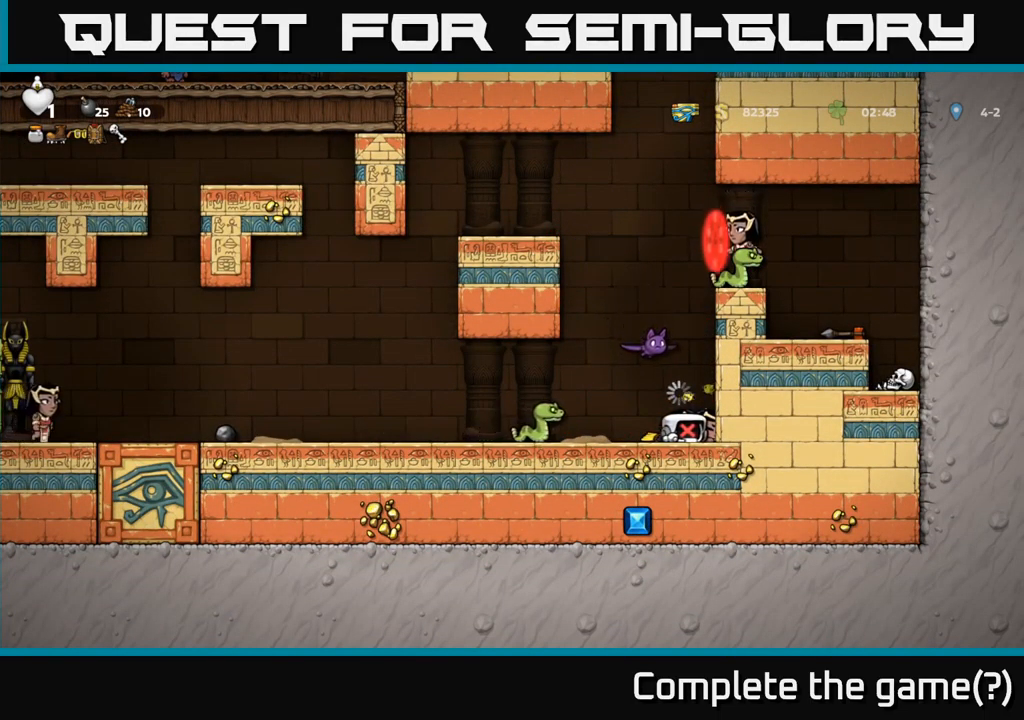
{"buttons": ["DPAD_RIGHT"], "left_stick": "center", "events": [[50, "A", "down"], [67, "X", "down"], [150, "X", "up"], [167, "A", "up"], [217, "A", "down"], [233, "X", "down"], [317, "A", "up"], [317, "X", "up"], [383, "A", "down"], [400, "X", "down"], [483, "A", "up"], [483, "X", "up"]]}
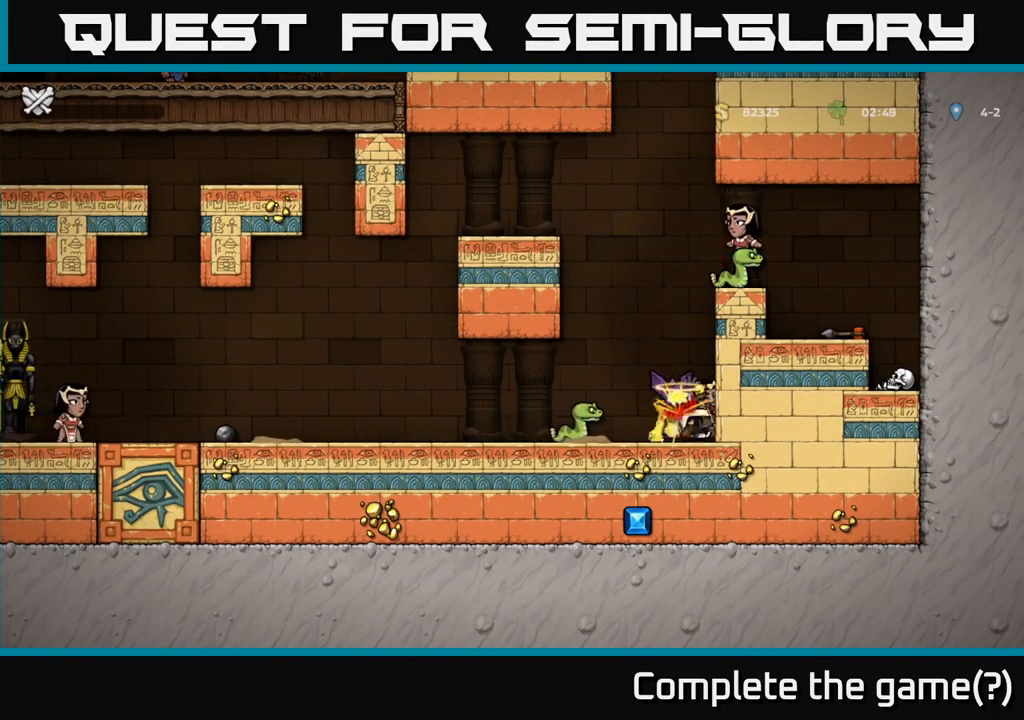
{"buttons": [], "left_stick": "center", "events": [[50, "A", "down"], [67, "X", "down"], [117, "A", "up"], [133, "X", "up"], [167, "DPAD_DOWN", "down"], [200, "DPAD_DOWN", "up"], [200, "X", "down"], [283, "X", "up"], [367, "DPAD_RIGHT", "up"], [367, "X", "down"], [400, "A", "down"], [450, "X", "up"], [483, "A", "up"]]}
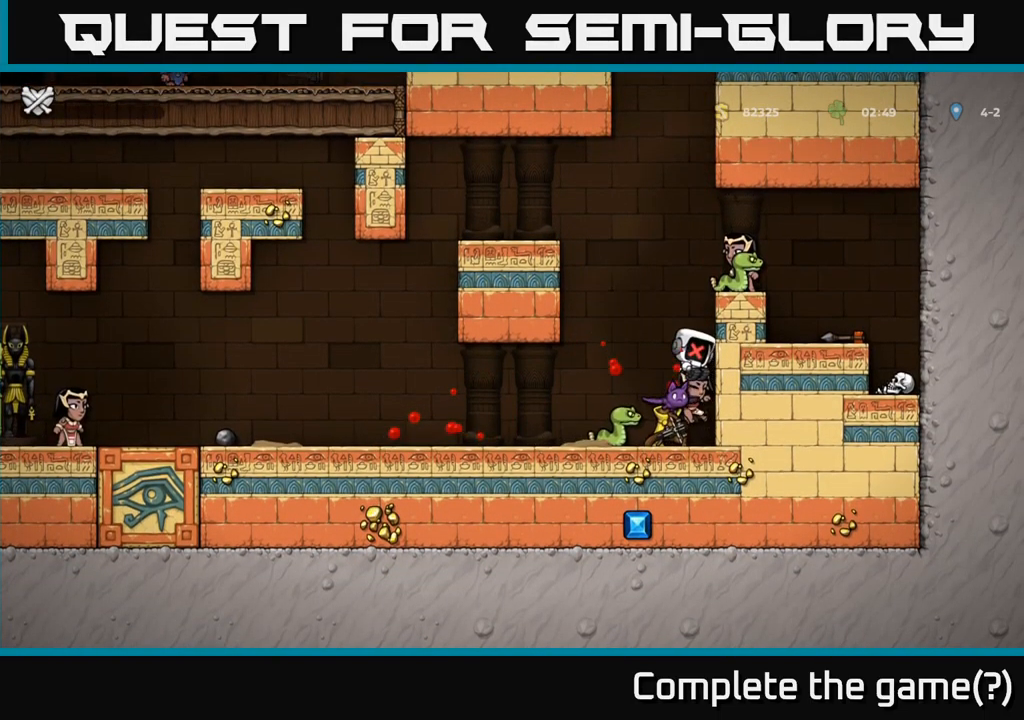
{"buttons": [], "left_stick": "center", "events": [[17, "A", "down"], [100, "X", "down"], [133, "A", "up"], [183, "X", "up"], [400, "left_stick", "right"], [500, "left_stick", "center"]]}